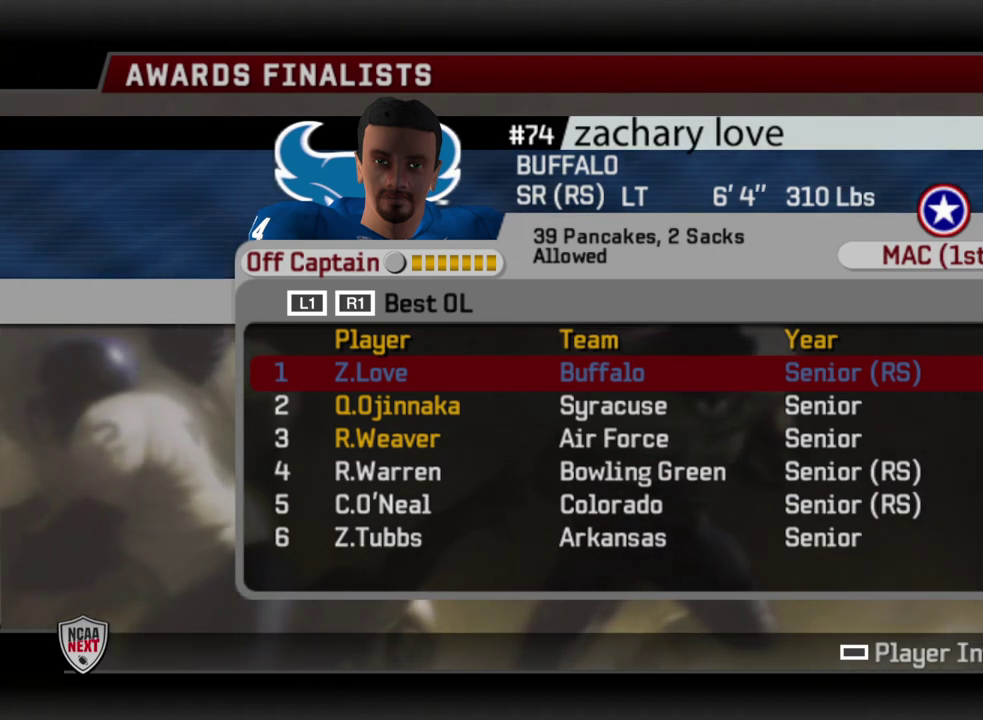
Gameplay with a controller (PlayStation layout); each line is a JSON object with the inputs held at the frame after it (dt_ms = milliseconds from this image to that frame). "events" lists button and stick changes between this image and that frame as [ms after this image, input, new state], when the widget could be followed in between. Not read: R1.
{"dt_ms": 300, "buttons": ["DPAD_DOWN"], "left_stick": "center", "right_stick": "center", "events": [[233, "DPAD_DOWN", "down"]]}
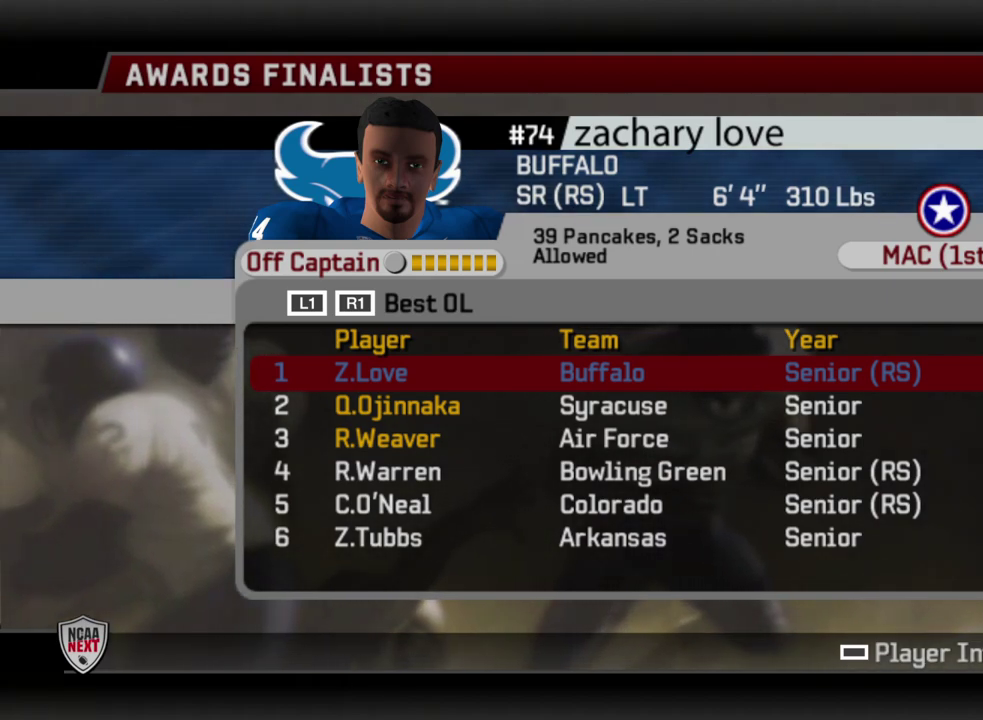
{"dt_ms": 500, "buttons": [], "left_stick": "center", "right_stick": "center", "events": [[67, "DPAD_DOWN", "up"]]}
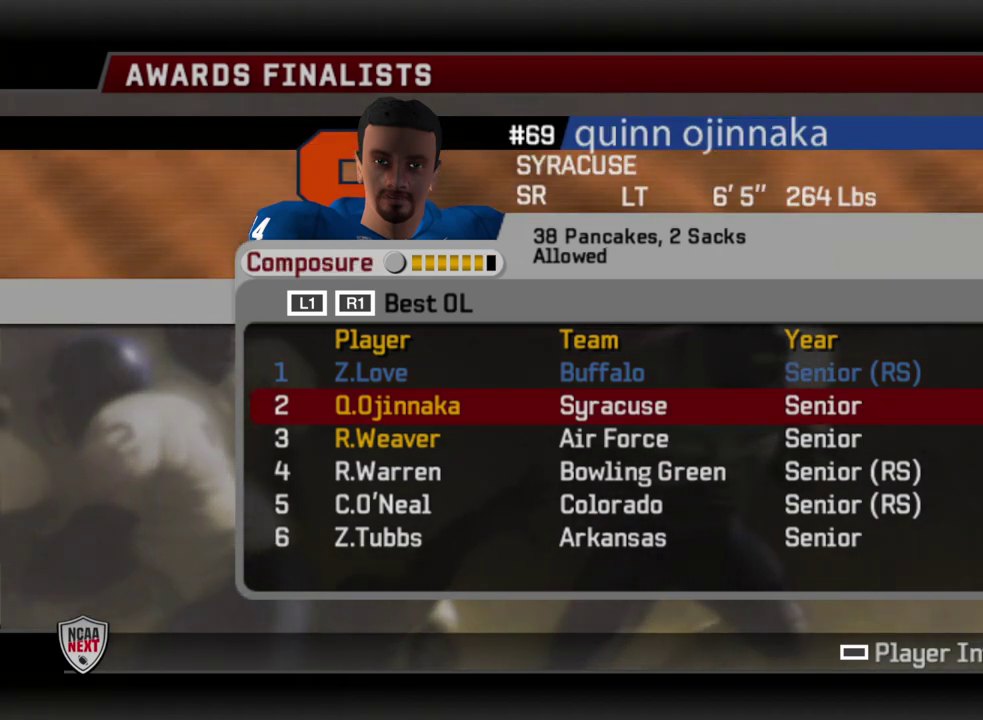
{"dt_ms": 700, "buttons": ["DPAD_UP"], "left_stick": "center", "right_stick": "center", "events": [[67, "DPAD_DOWN", "down"], [183, "DPAD_DOWN", "up"], [633, "DPAD_UP", "down"]]}
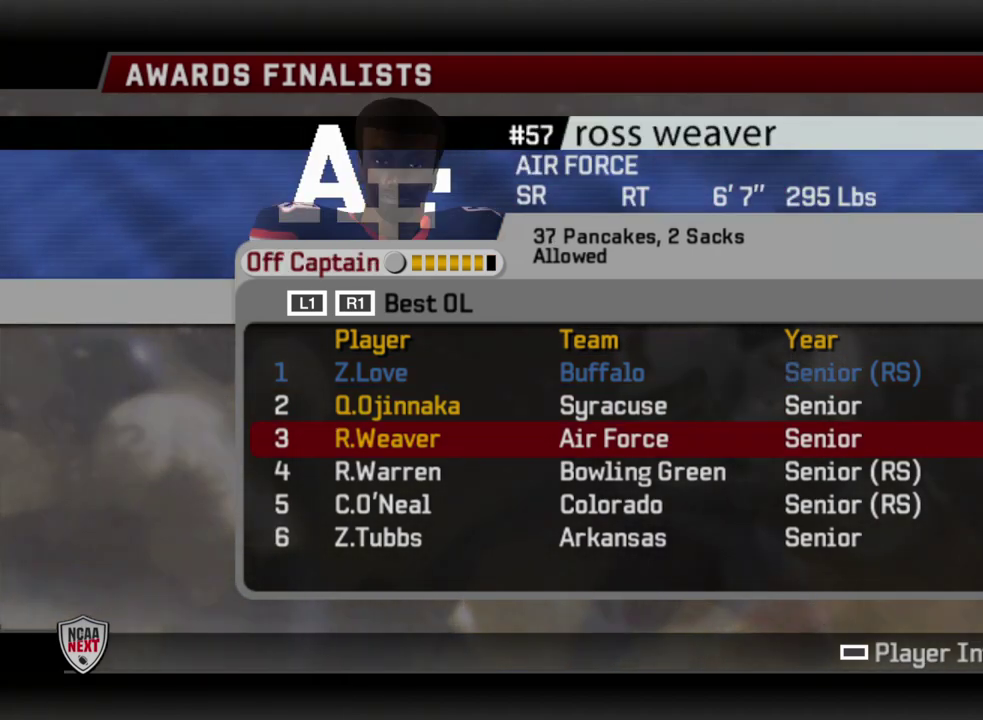
{"dt_ms": 500, "buttons": [], "left_stick": "center", "right_stick": "center", "events": [[67, "DPAD_UP", "up"]]}